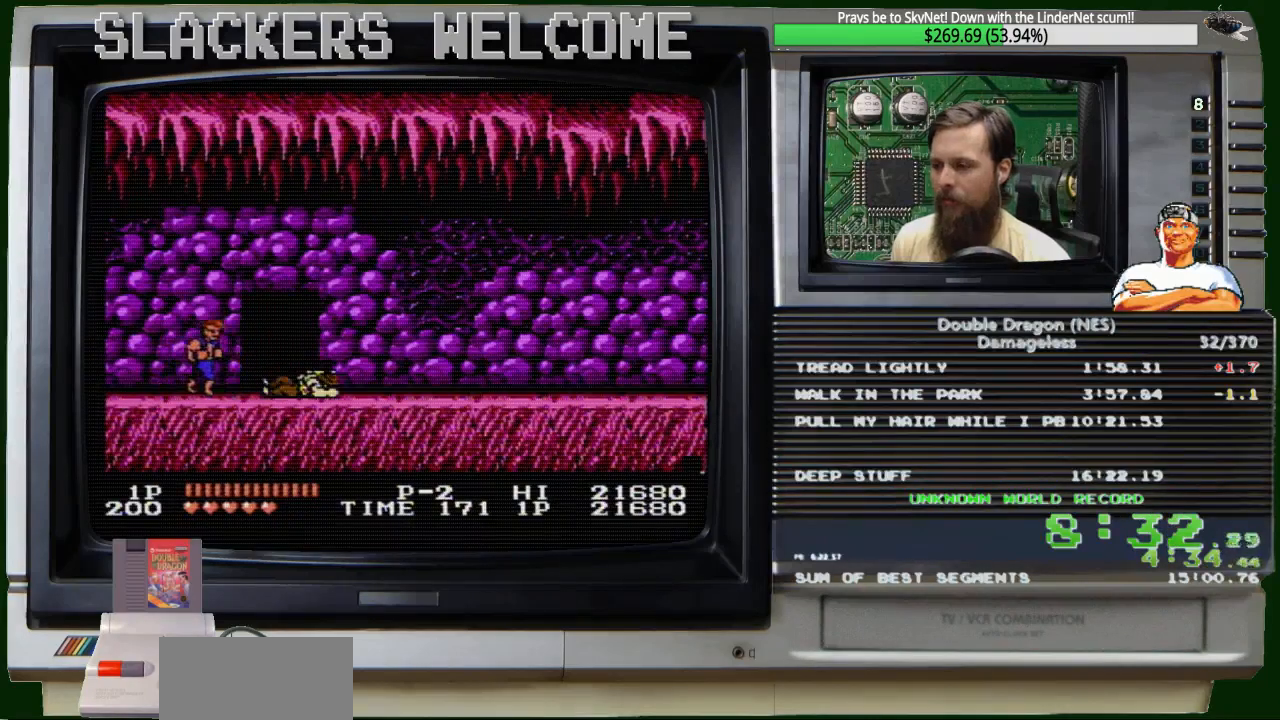
Gameplay with a controller (Nintendo layout); each line is a JSON object with the inputs held at the frame after it. "events" lists button and stick changes between this image and that frame as [ms after this image, input, new state], when the widget could be followed in between. Not read: L3 R3.
{"buttons": ["DPAD_RIGHT"], "events": [[33, "A", "down"], [133, "A", "up"], [333, "DPAD_RIGHT", "down"]]}
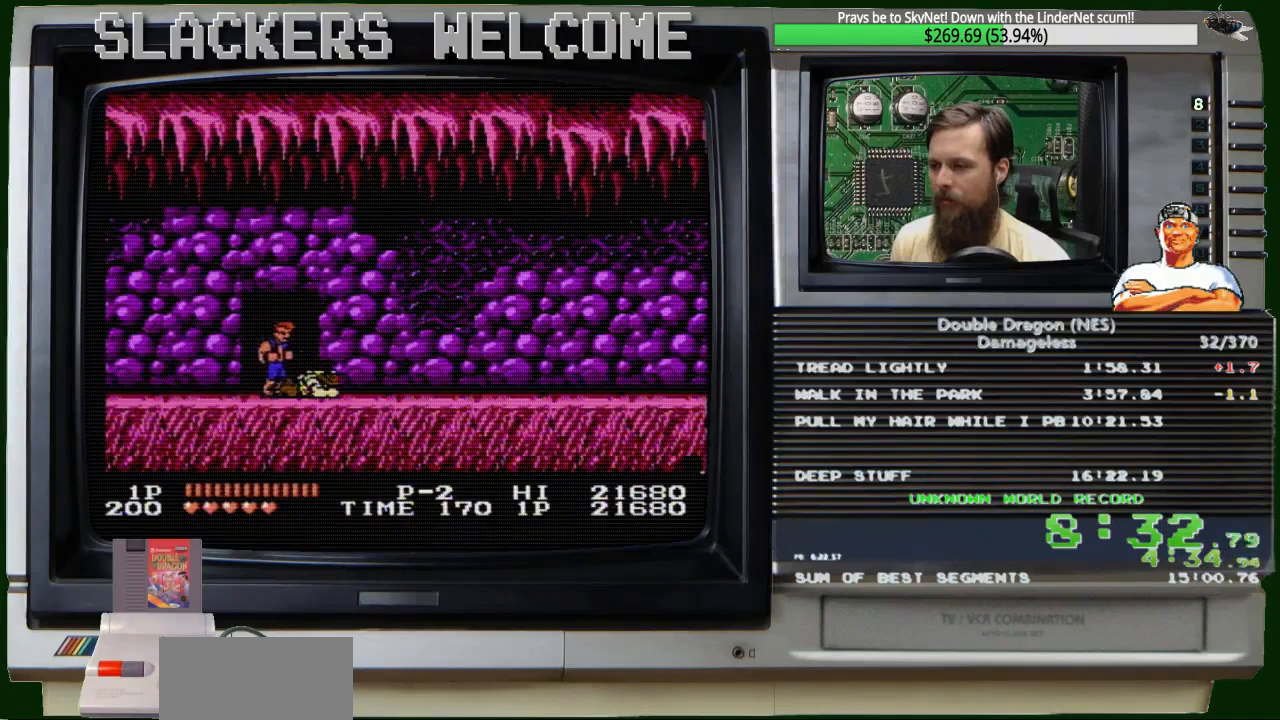
{"buttons": ["DPAD_RIGHT"], "events": []}
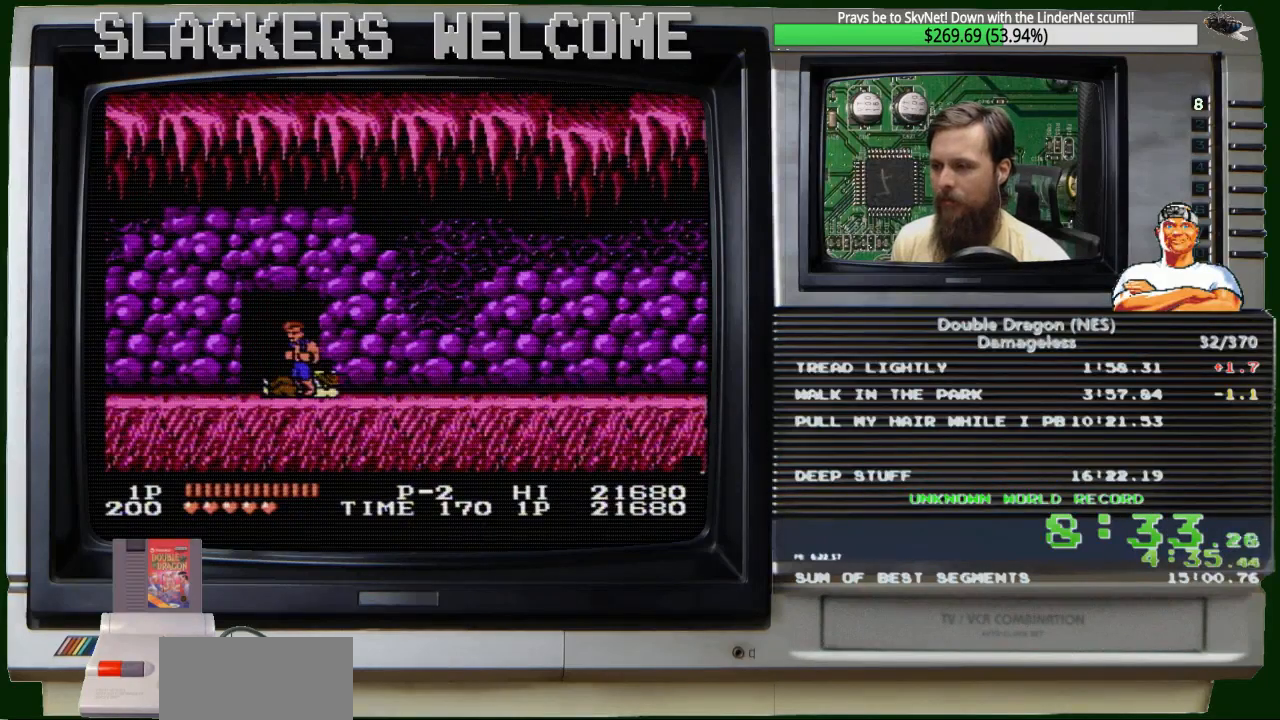
{"buttons": [], "events": [[133, "DPAD_RIGHT", "up"], [267, "DPAD_LEFT", "down"], [333, "DPAD_LEFT", "up"]]}
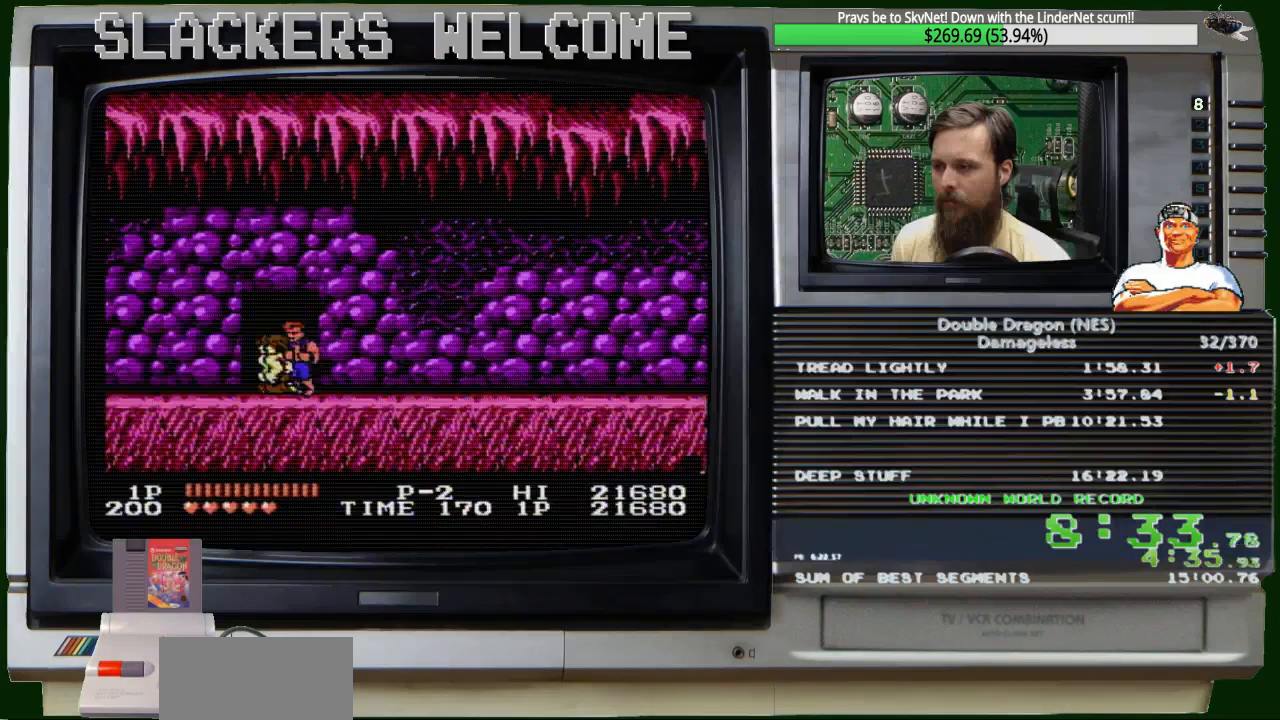
{"buttons": ["A"], "events": [[467, "A", "down"]]}
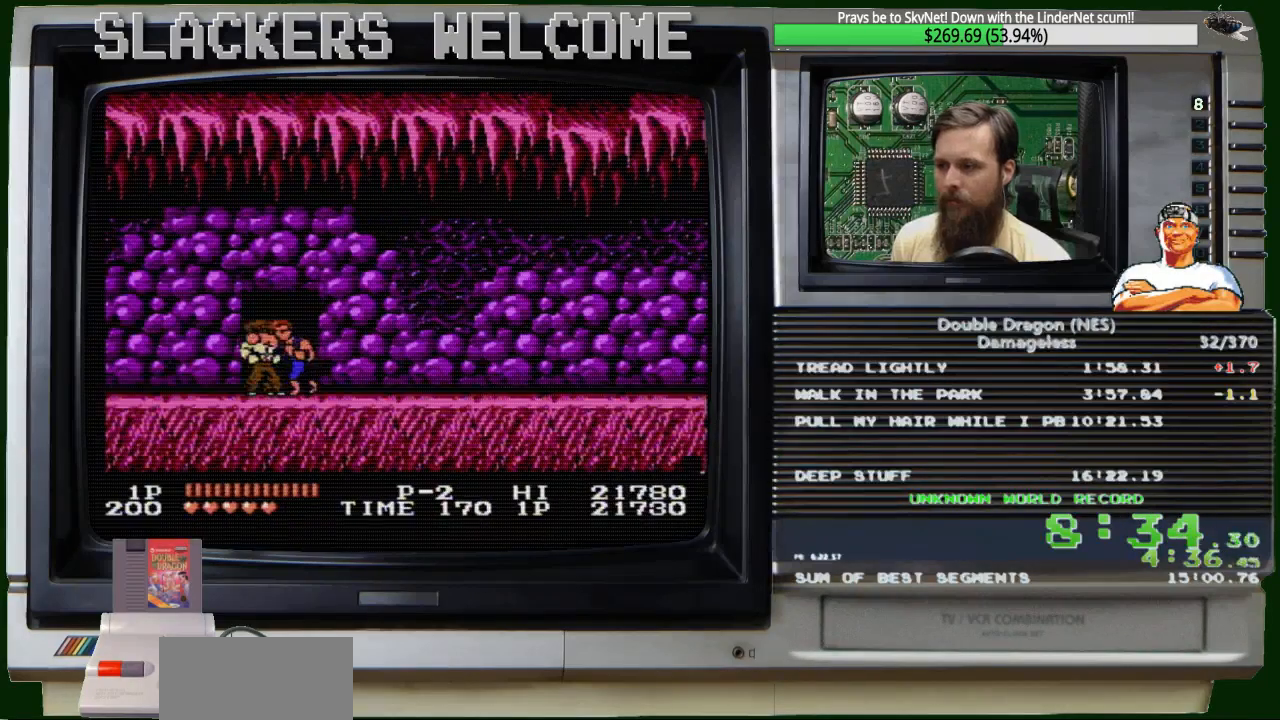
{"buttons": [], "events": [[133, "A", "up"], [267, "A", "down"], [434, "A", "up"]]}
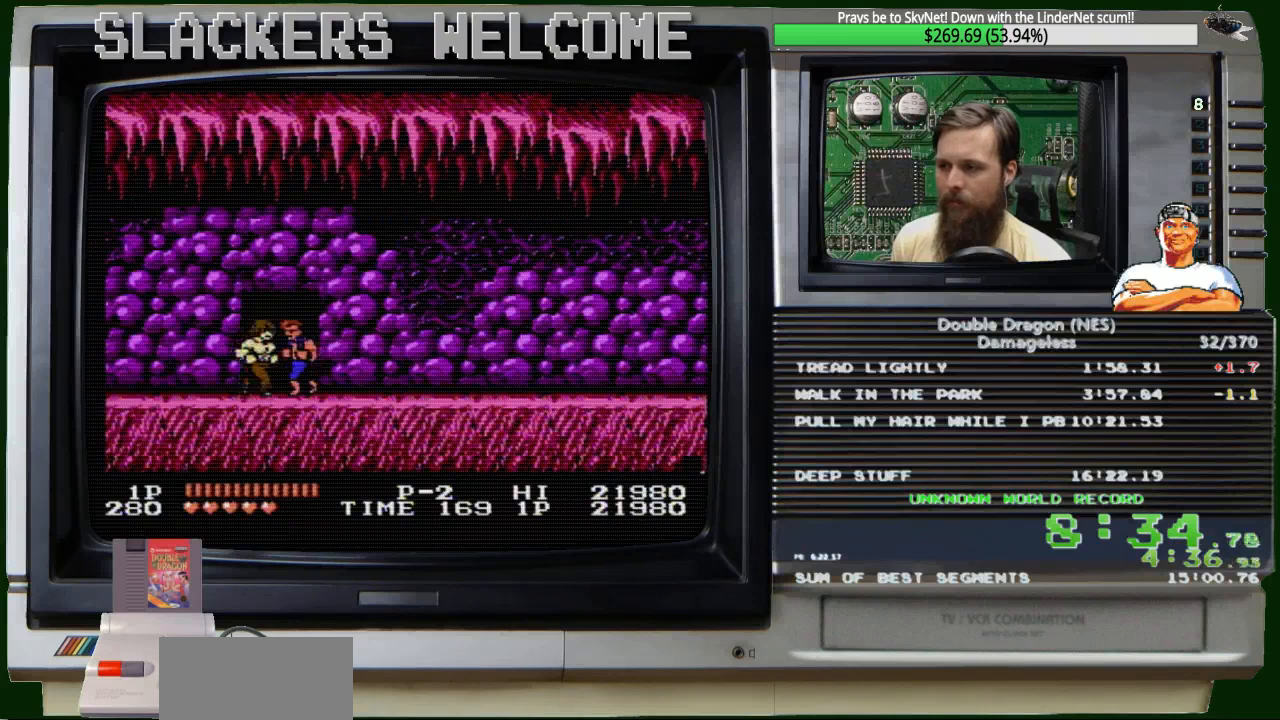
{"buttons": ["A"], "events": [[100, "A", "down"], [234, "A", "up"], [367, "A", "down"]]}
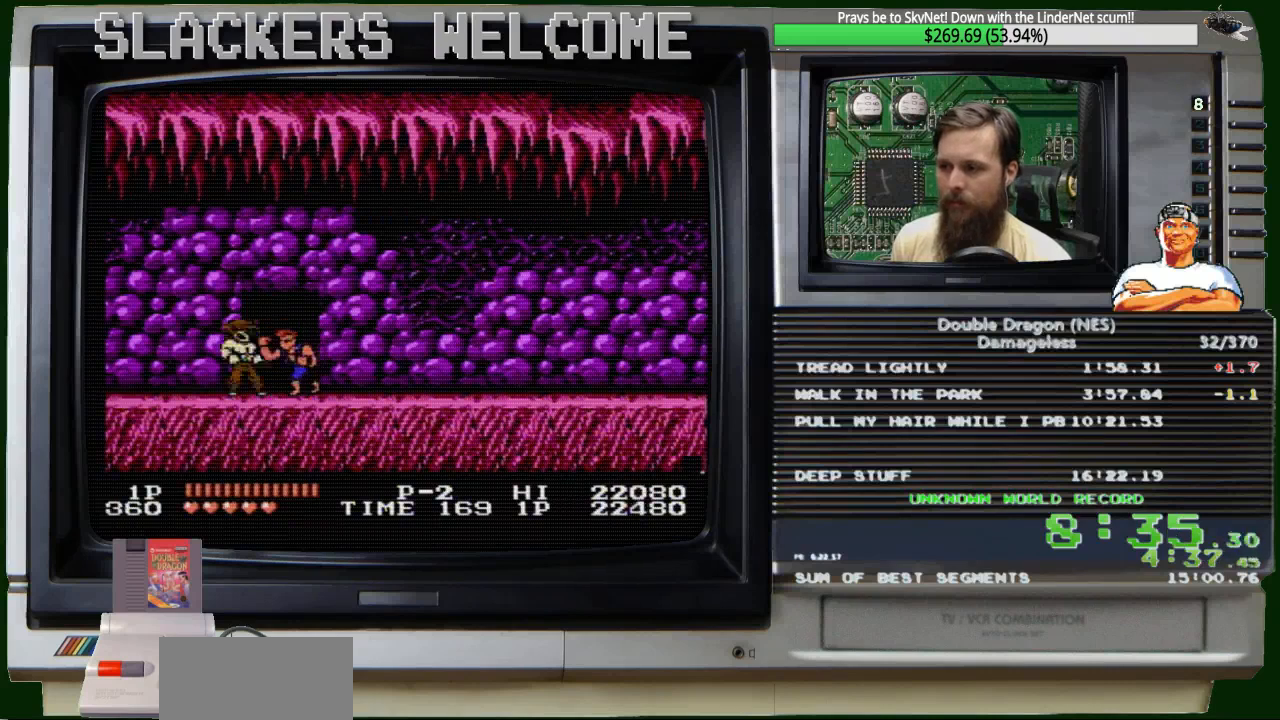
{"buttons": [], "events": [[67, "A", "up"], [200, "A", "down"], [333, "A", "up"]]}
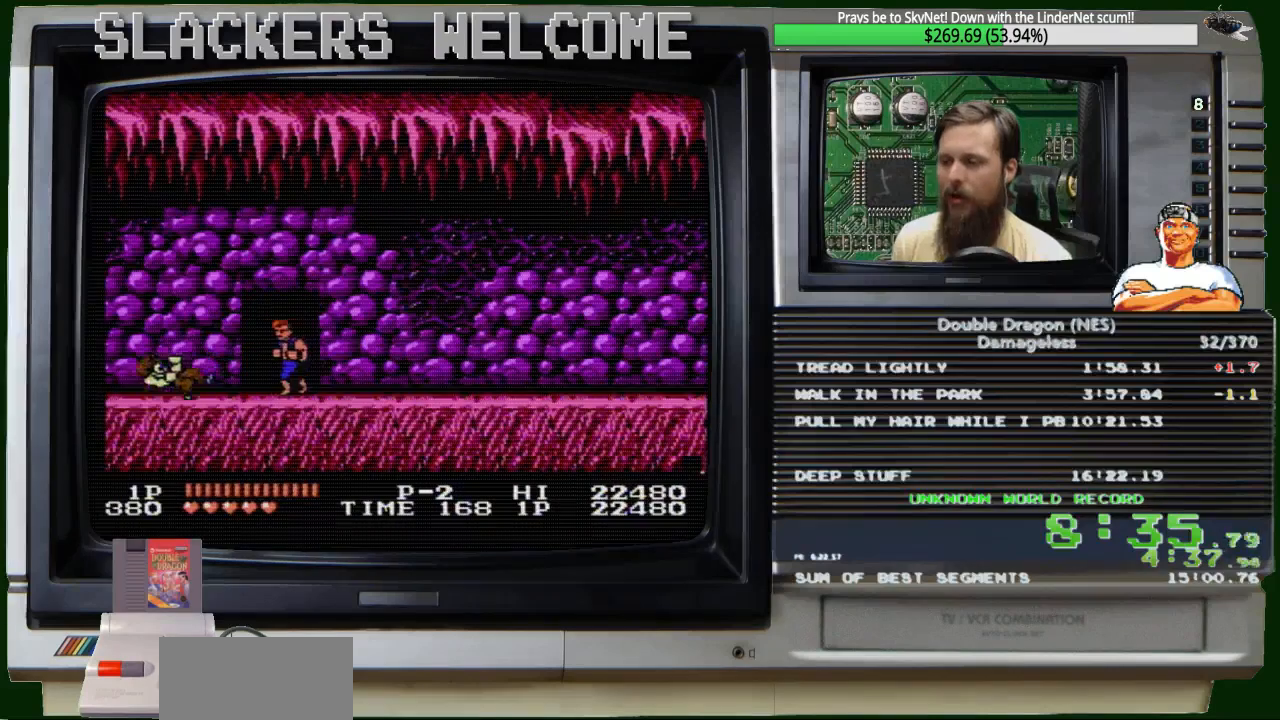
{"buttons": ["DPAD_LEFT"], "events": [[34, "A", "down"], [167, "A", "up"], [367, "DPAD_LEFT", "down"]]}
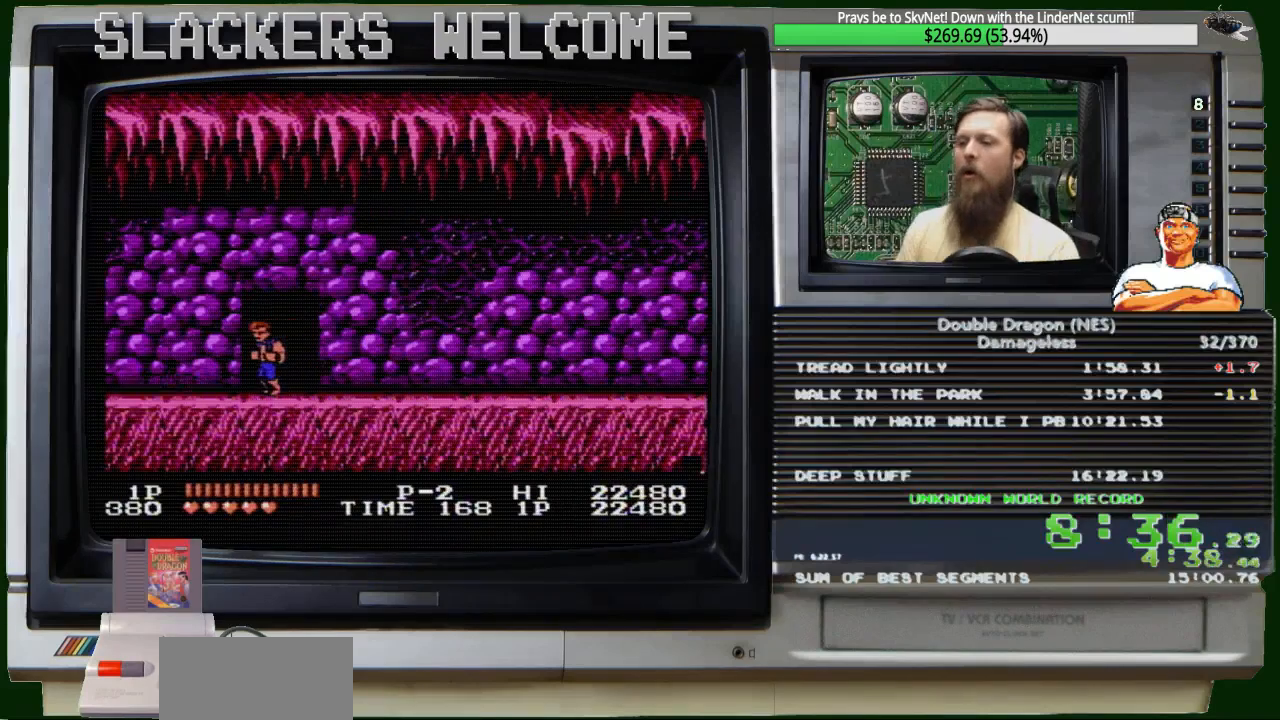
{"buttons": [], "events": [[133, "DPAD_LEFT", "up"]]}
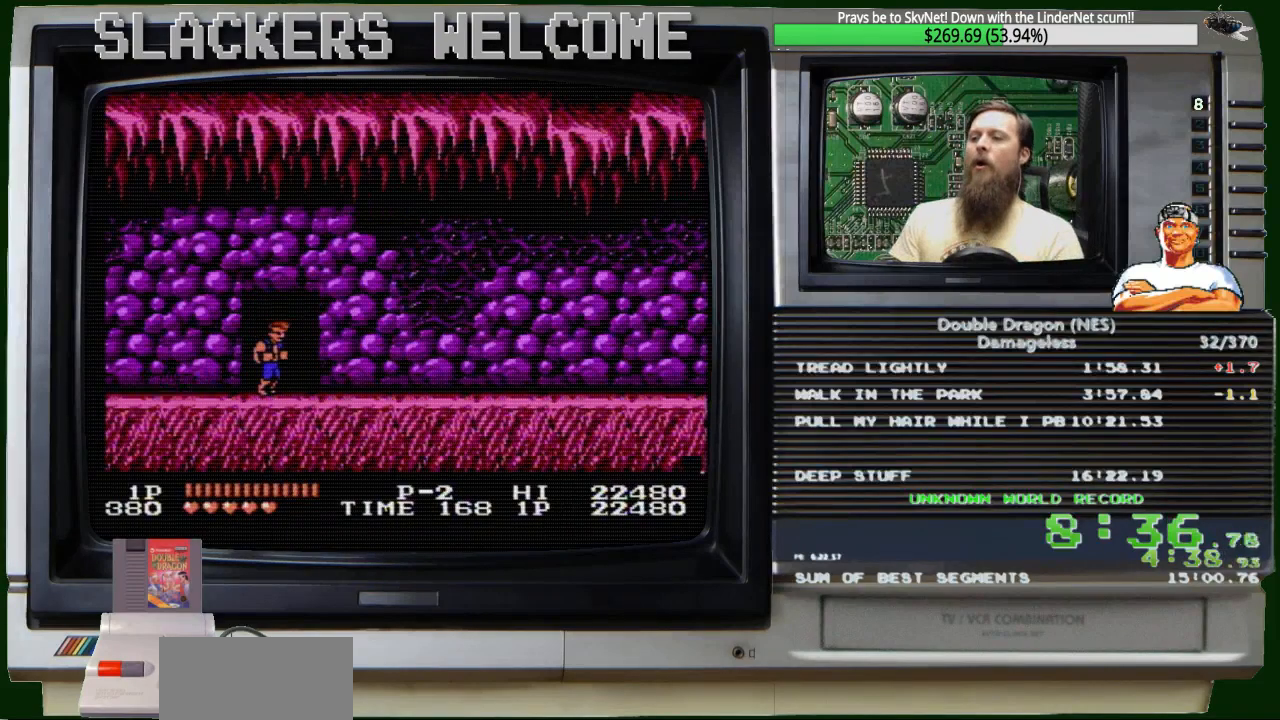
{"buttons": [], "events": [[234, "DPAD_RIGHT", "down"], [301, "DPAD_RIGHT", "up"]]}
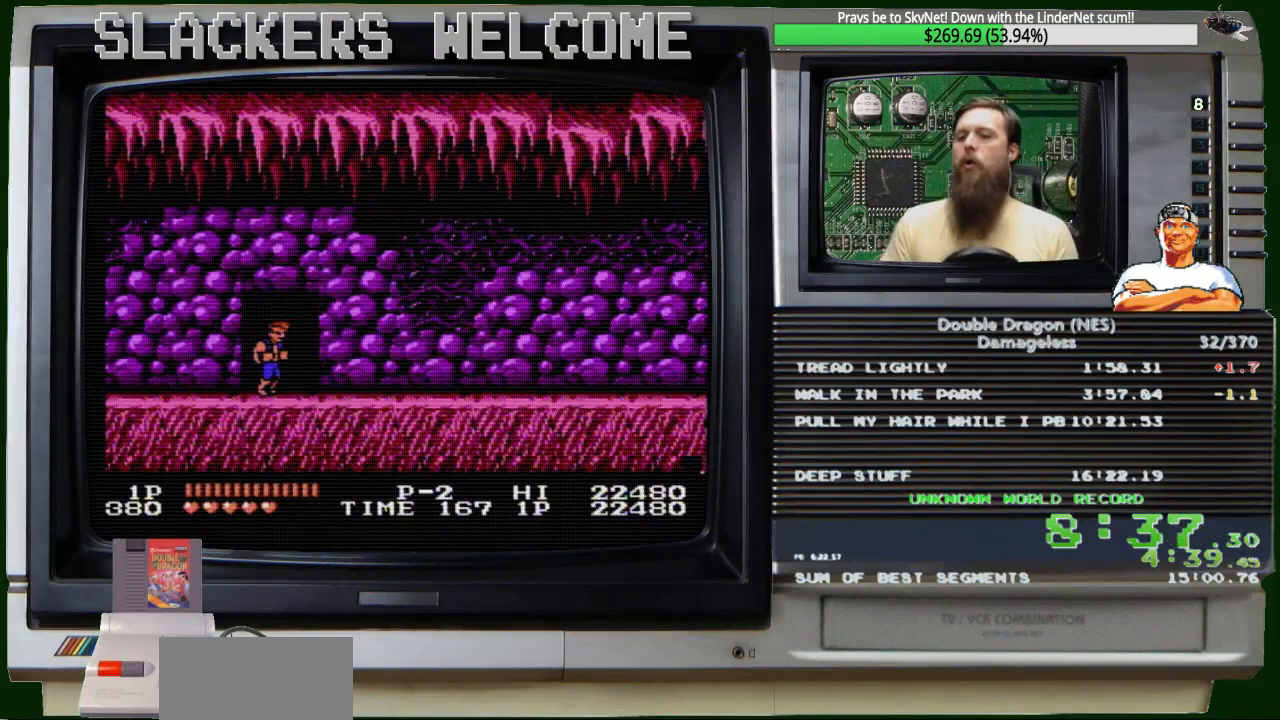
{"buttons": [], "events": []}
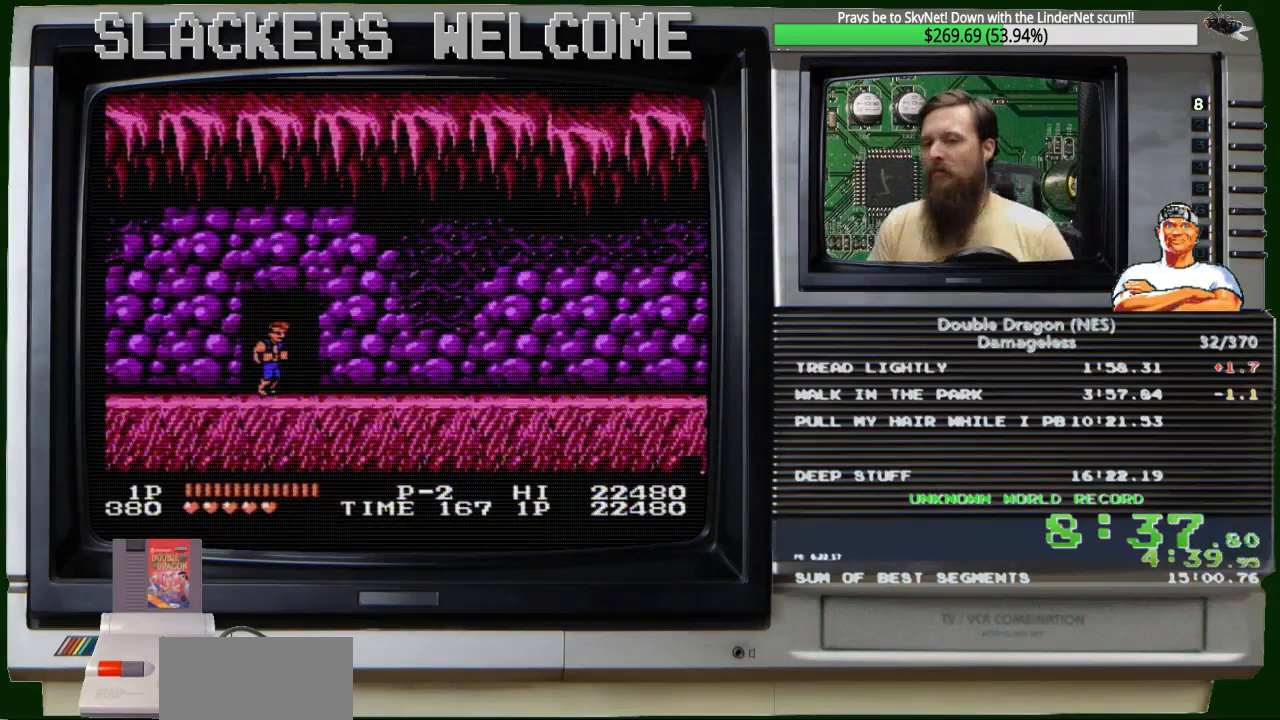
{"buttons": [], "events": []}
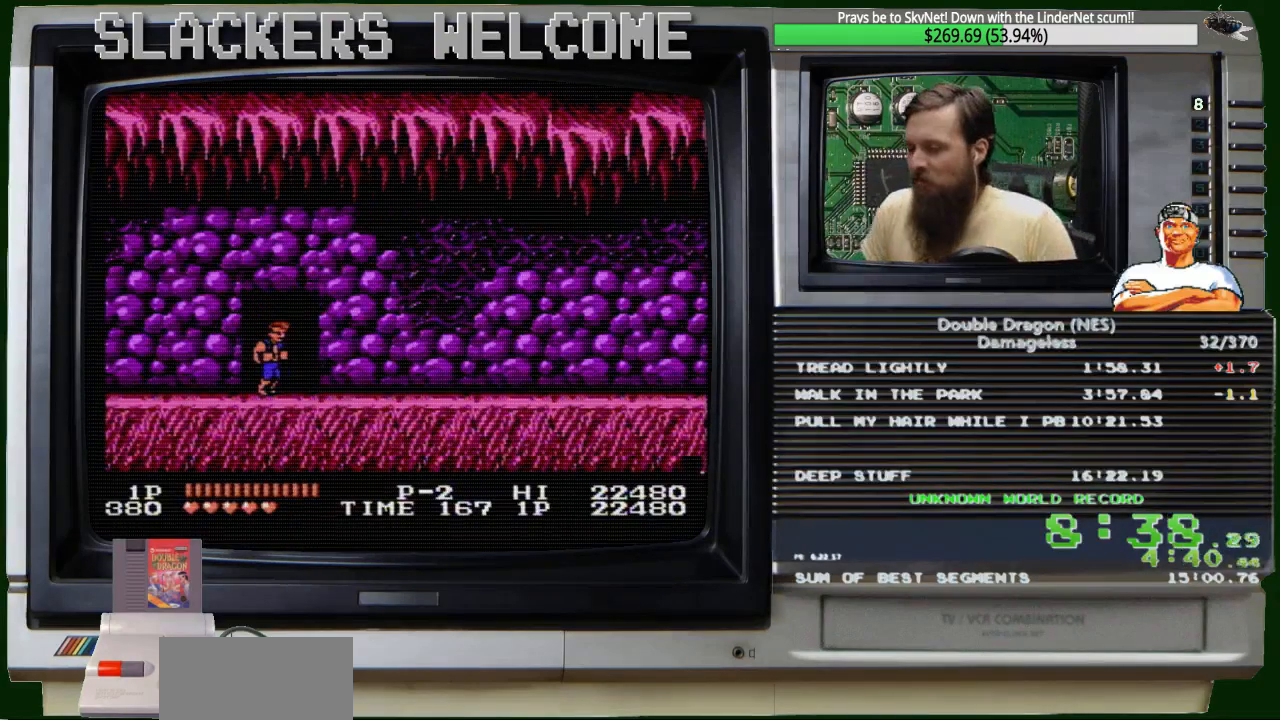
{"buttons": [], "events": []}
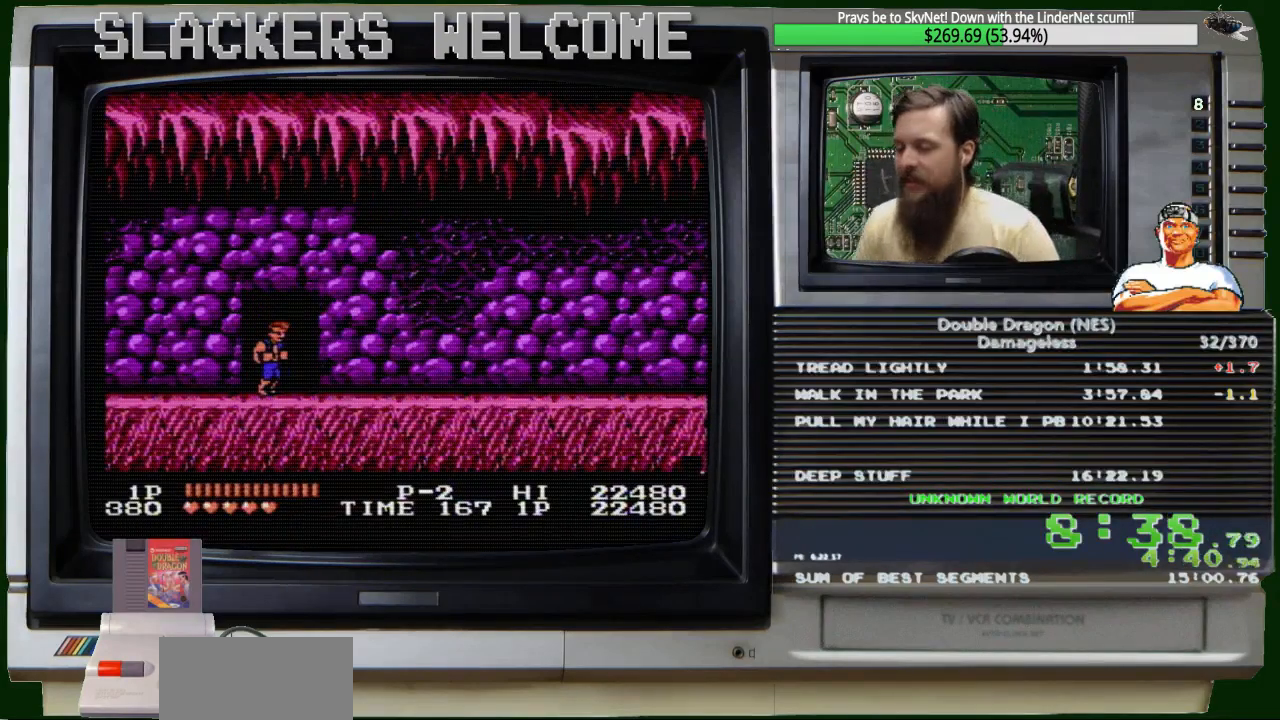
{"buttons": [], "events": []}
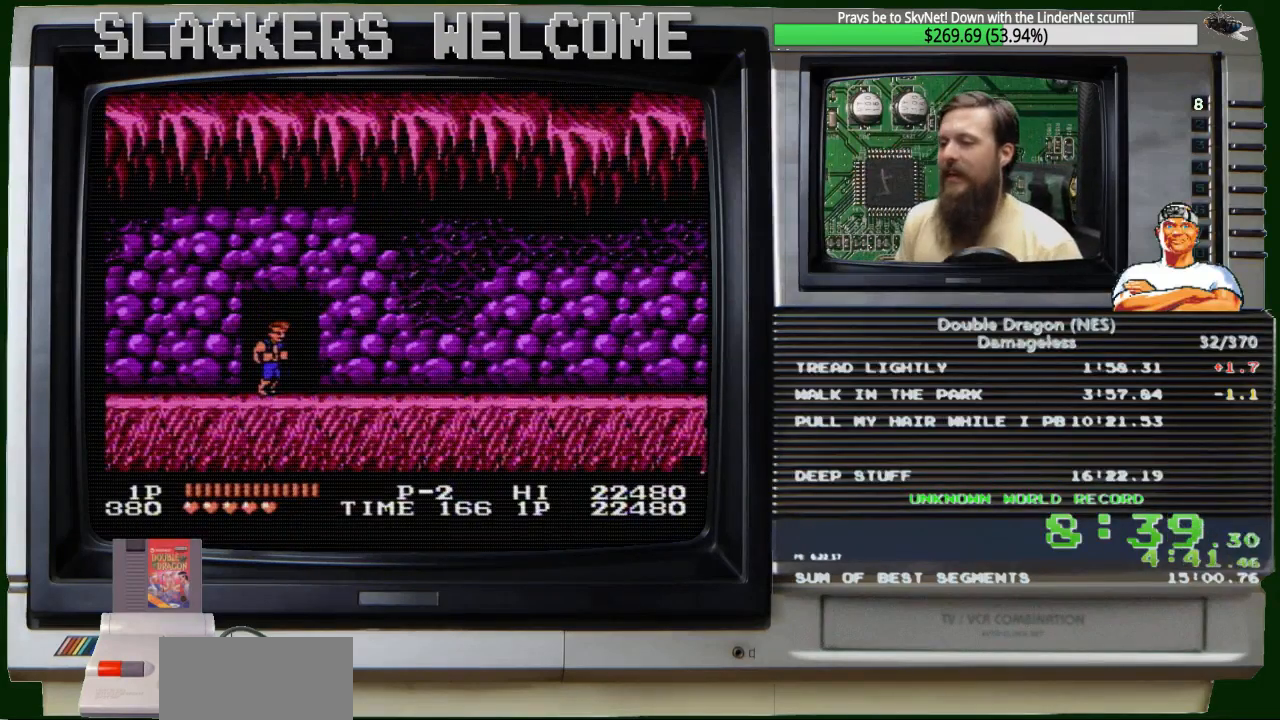
{"buttons": [], "events": []}
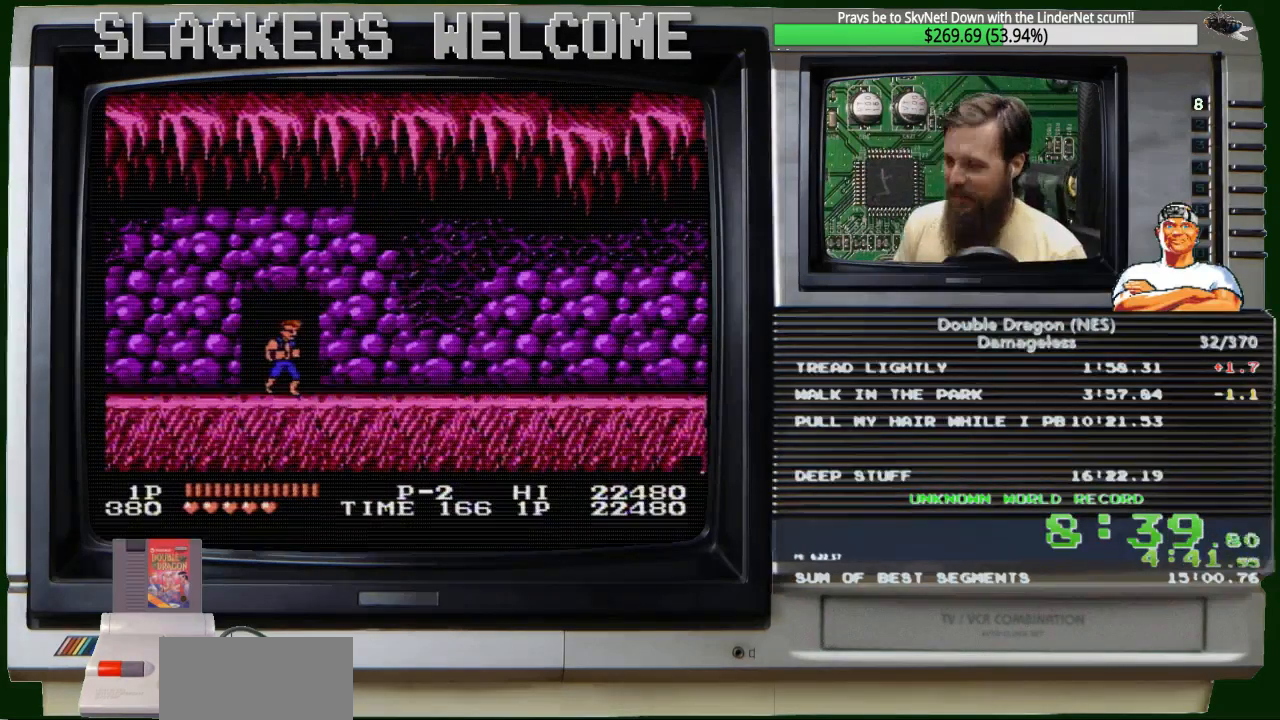
{"buttons": [], "events": [[234, "DPAD_RIGHT", "down"], [301, "DPAD_RIGHT", "up"]]}
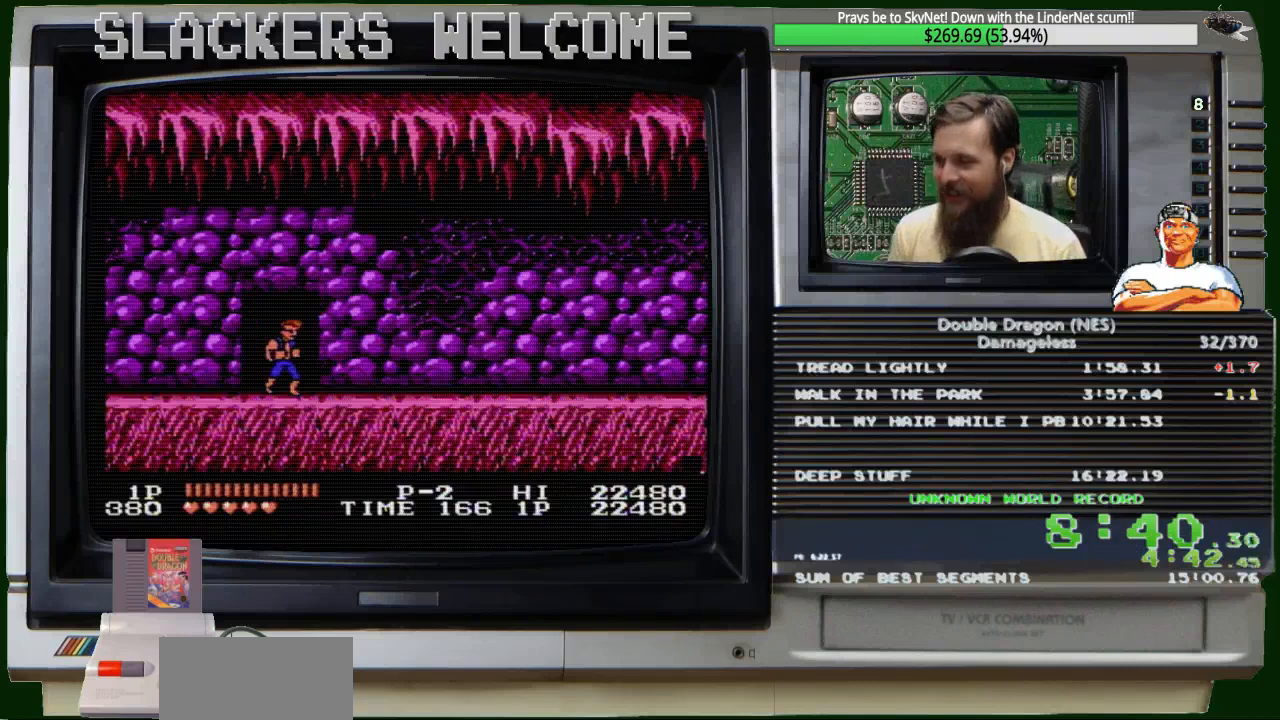
{"buttons": [], "events": []}
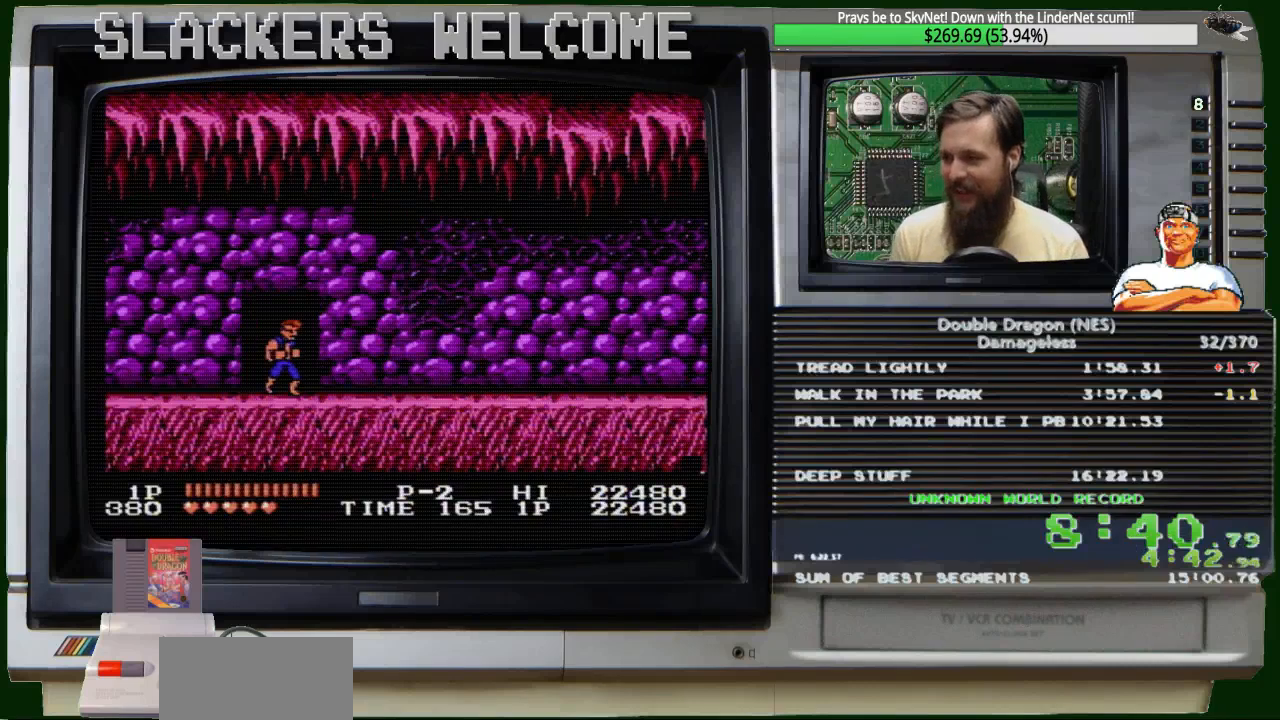
{"buttons": [], "events": []}
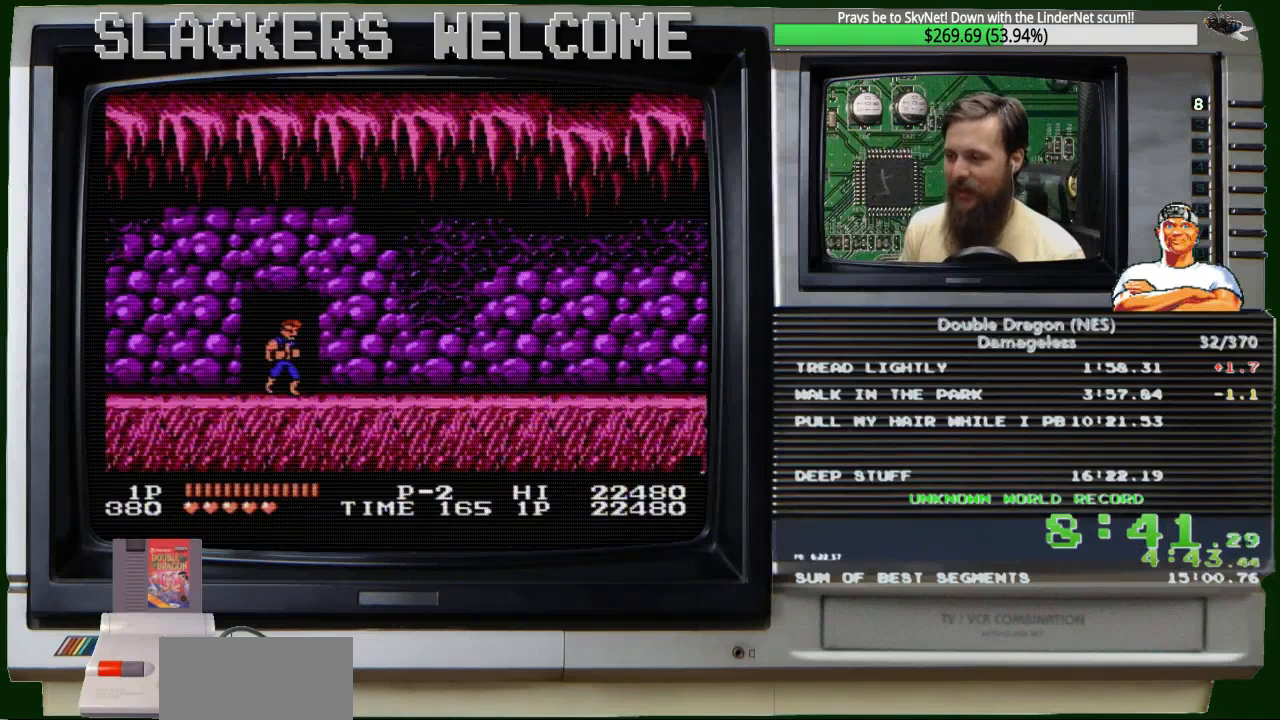
{"buttons": [], "events": []}
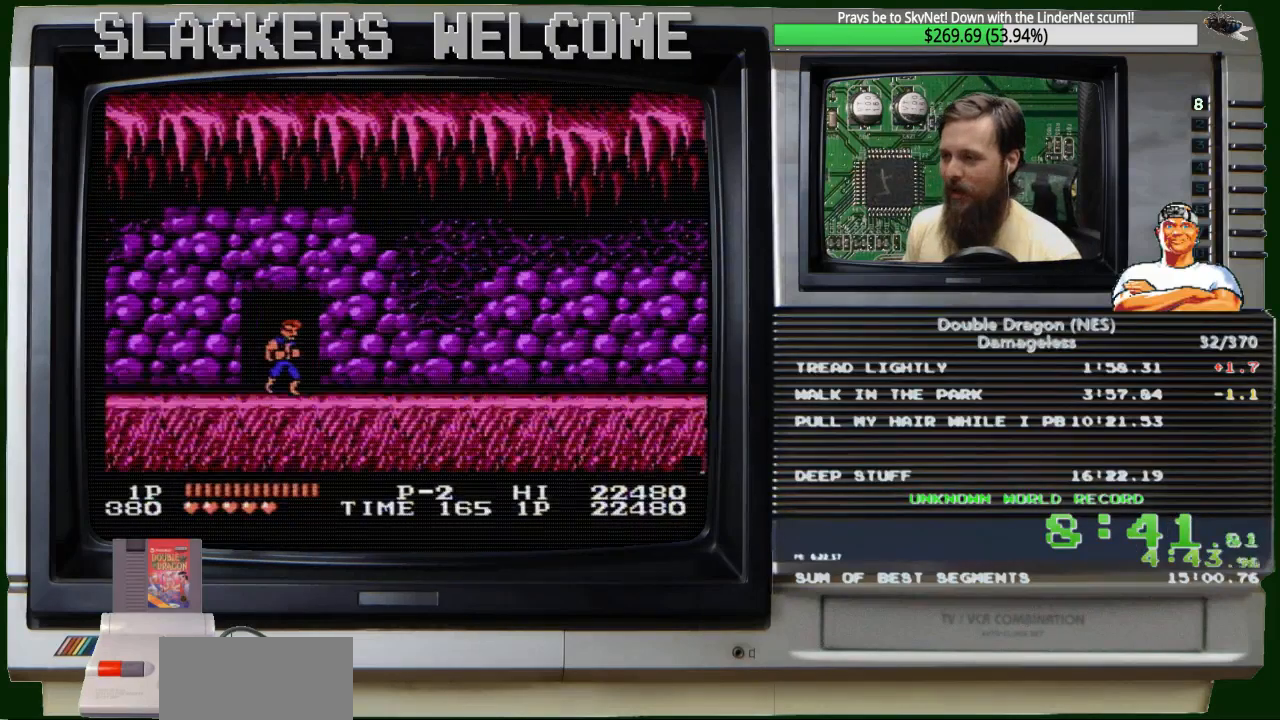
{"buttons": [], "events": []}
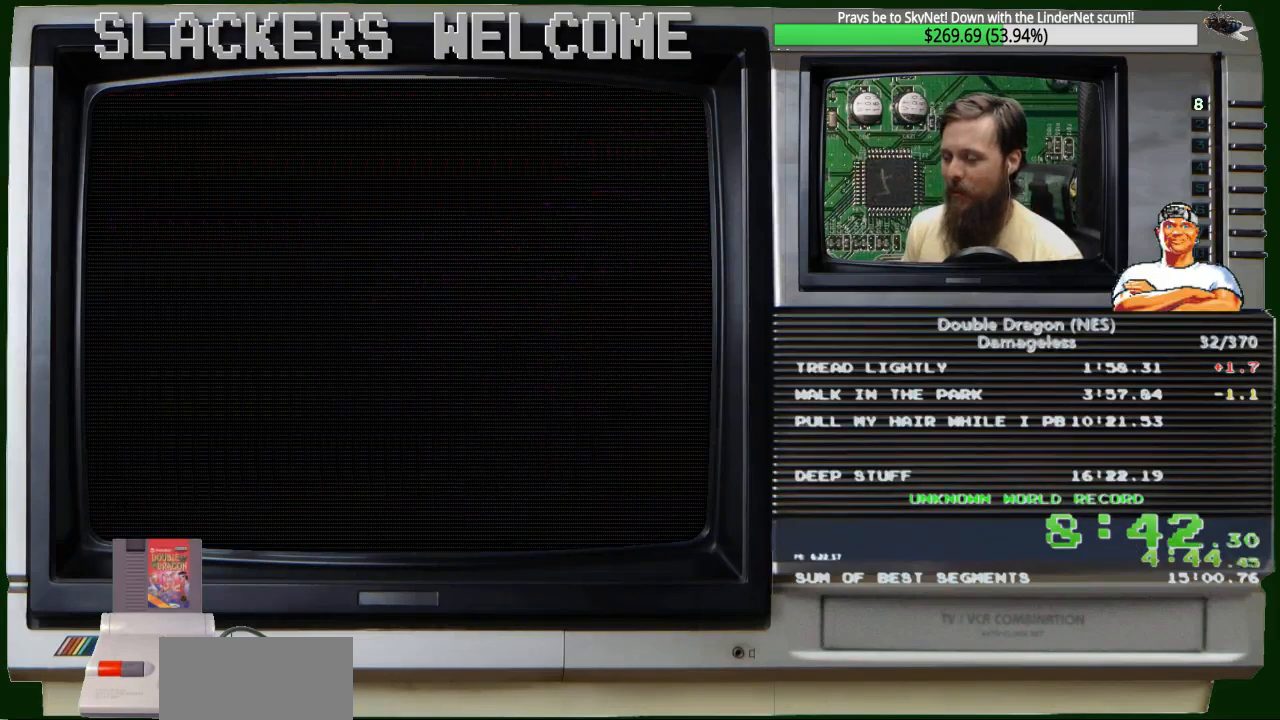
{"buttons": [], "events": []}
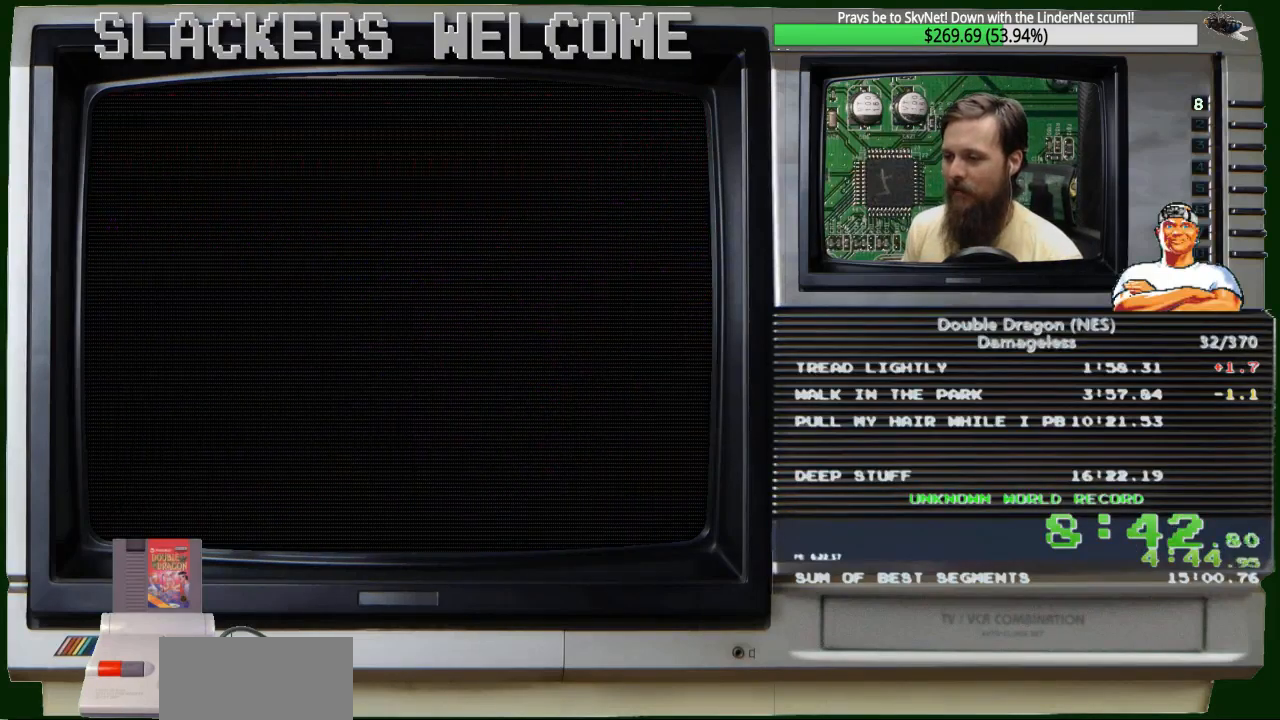
{"buttons": [], "events": []}
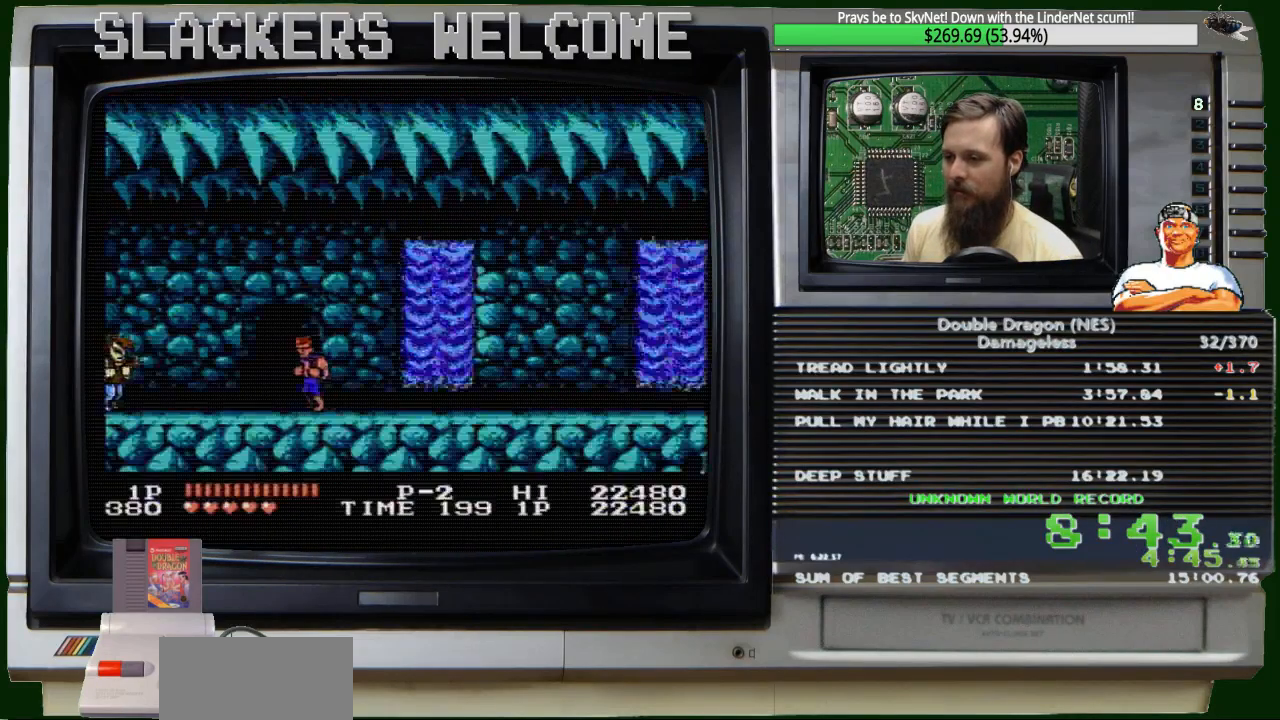
{"buttons": ["DPAD_LEFT"], "events": [[233, "DPAD_LEFT", "down"]]}
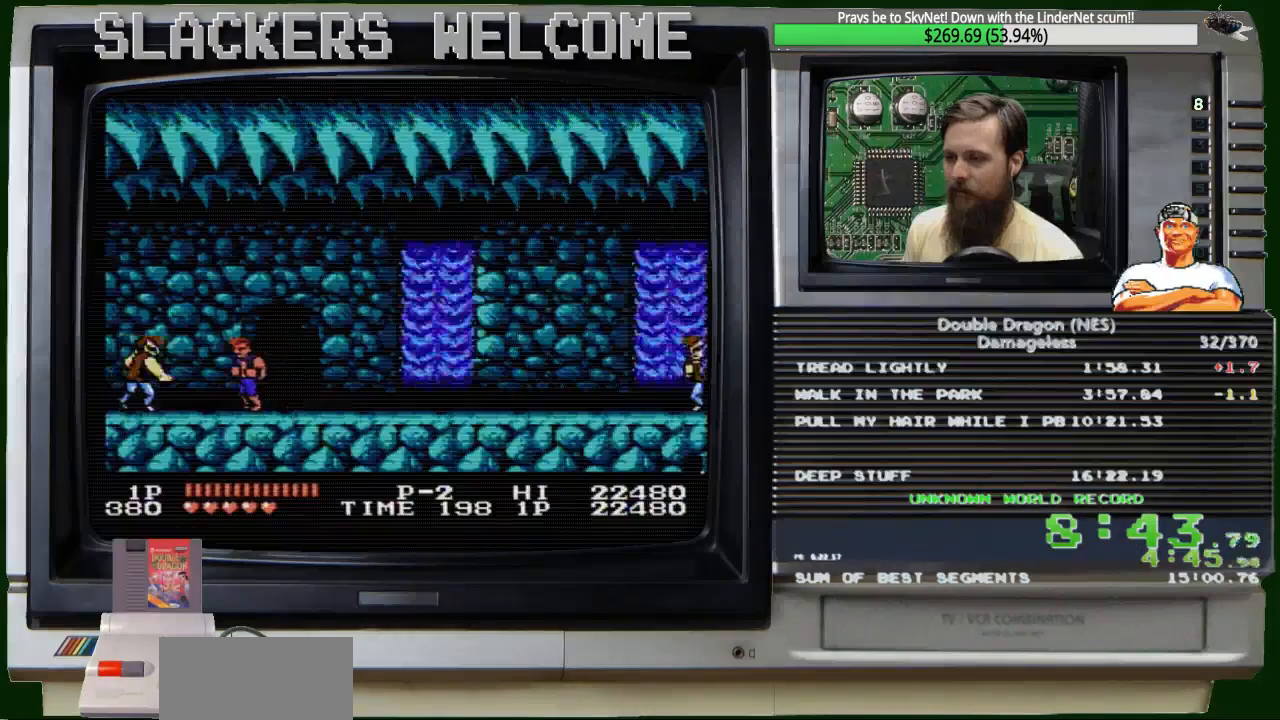
{"buttons": [], "events": [[467, "DPAD_LEFT", "up"]]}
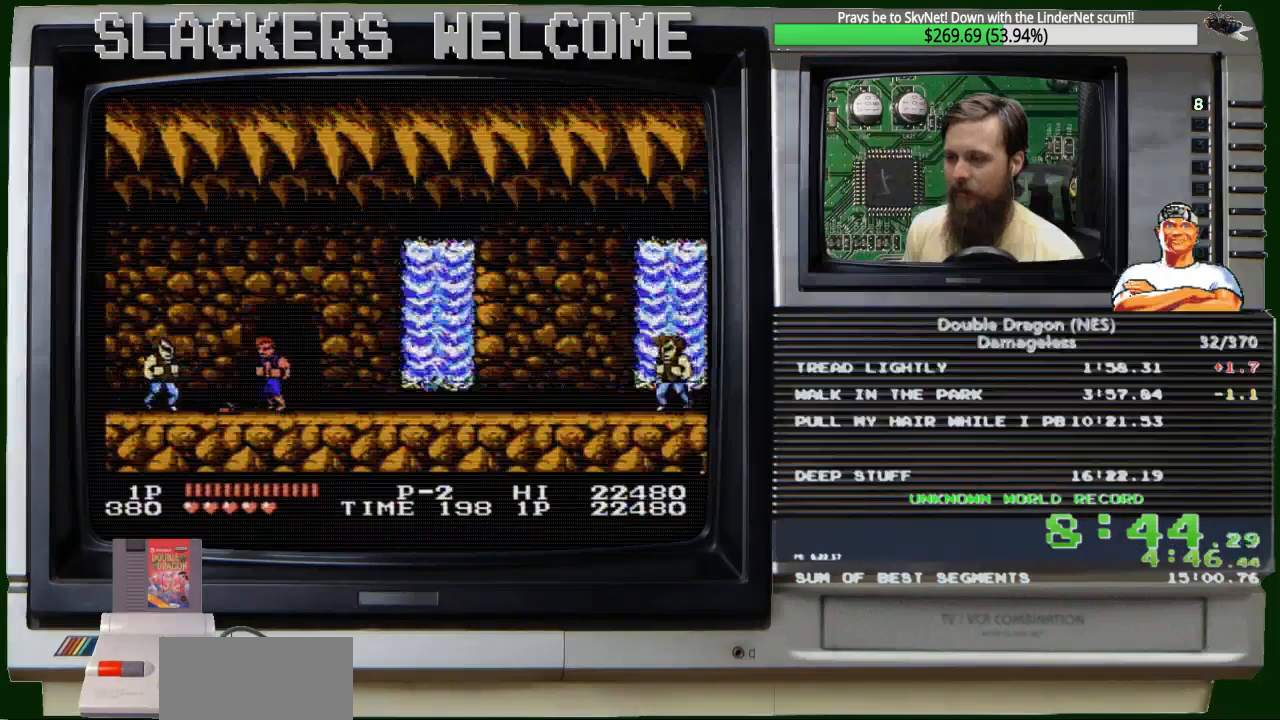
{"buttons": [], "events": [[33, "DPAD_RIGHT", "down"], [233, "DPAD_RIGHT", "up"], [367, "DPAD_LEFT", "down"], [434, "DPAD_LEFT", "up"]]}
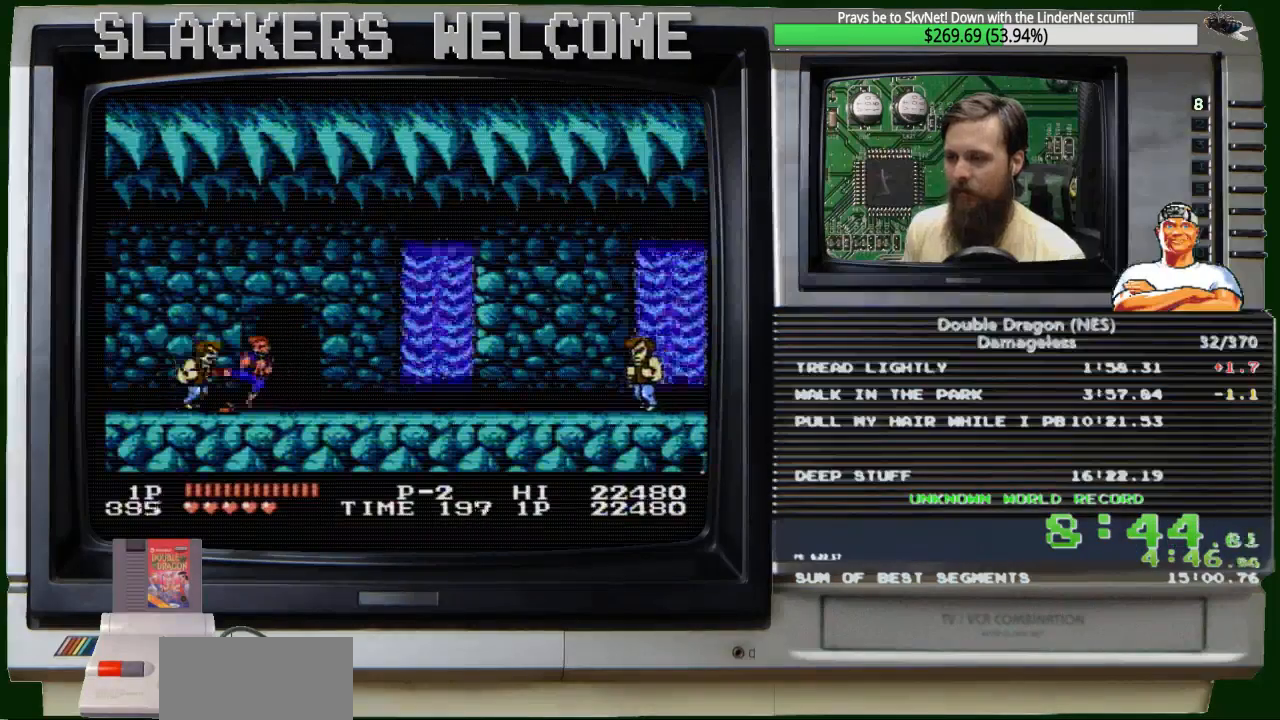
{"buttons": ["B"], "events": [[200, "B", "down"], [334, "B", "up"], [467, "B", "down"]]}
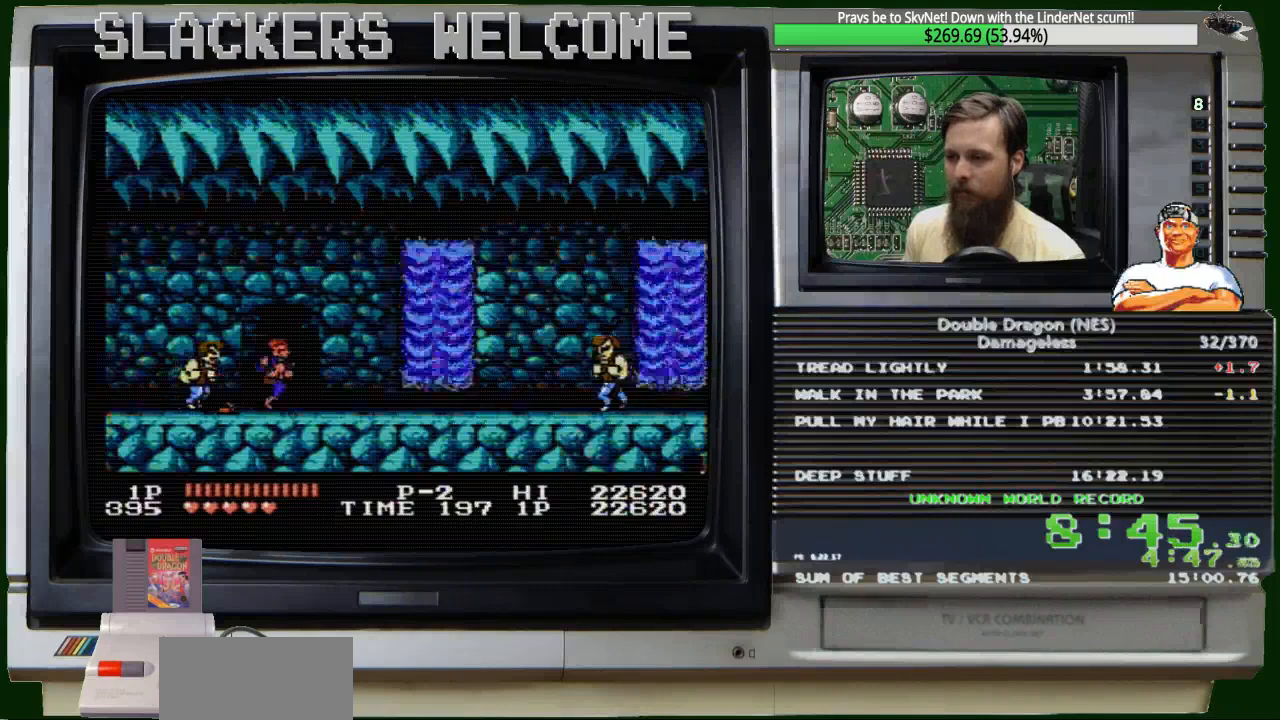
{"buttons": [], "events": [[167, "B", "up"], [300, "B", "down"], [500, "B", "up"]]}
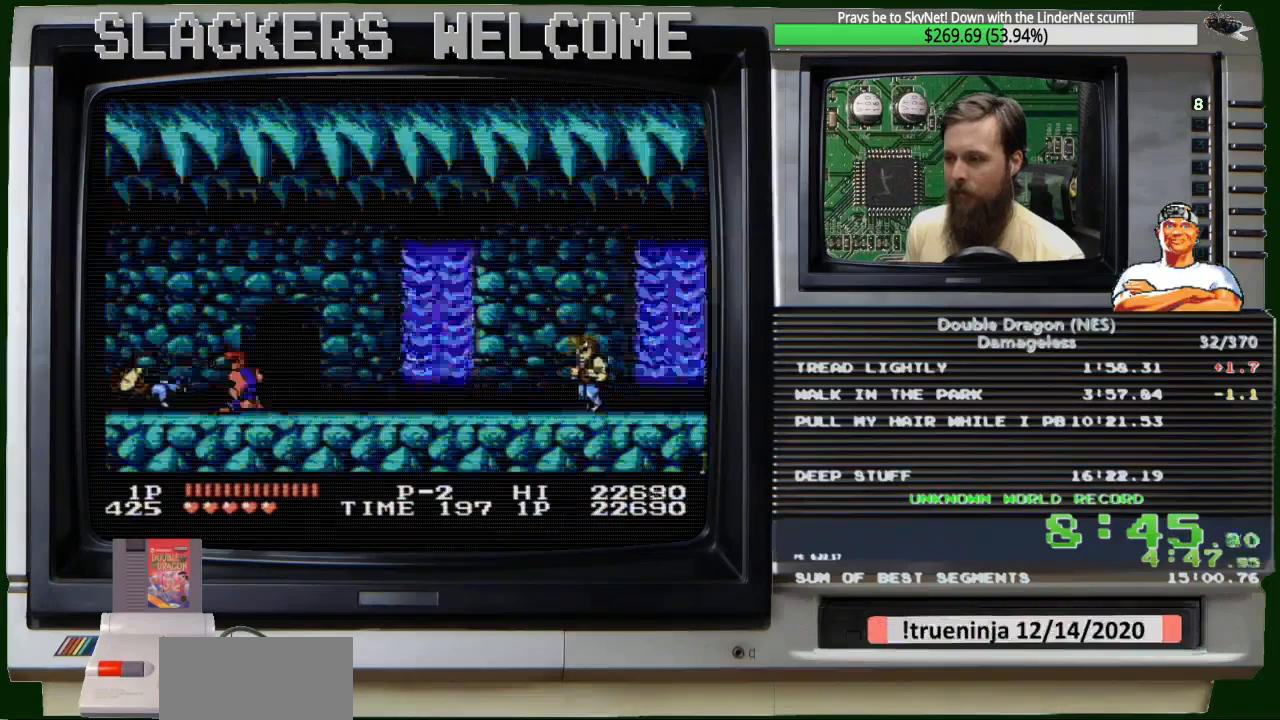
{"buttons": ["A"], "events": [[134, "DPAD_LEFT", "down"], [267, "DPAD_LEFT", "up"], [334, "A", "down"]]}
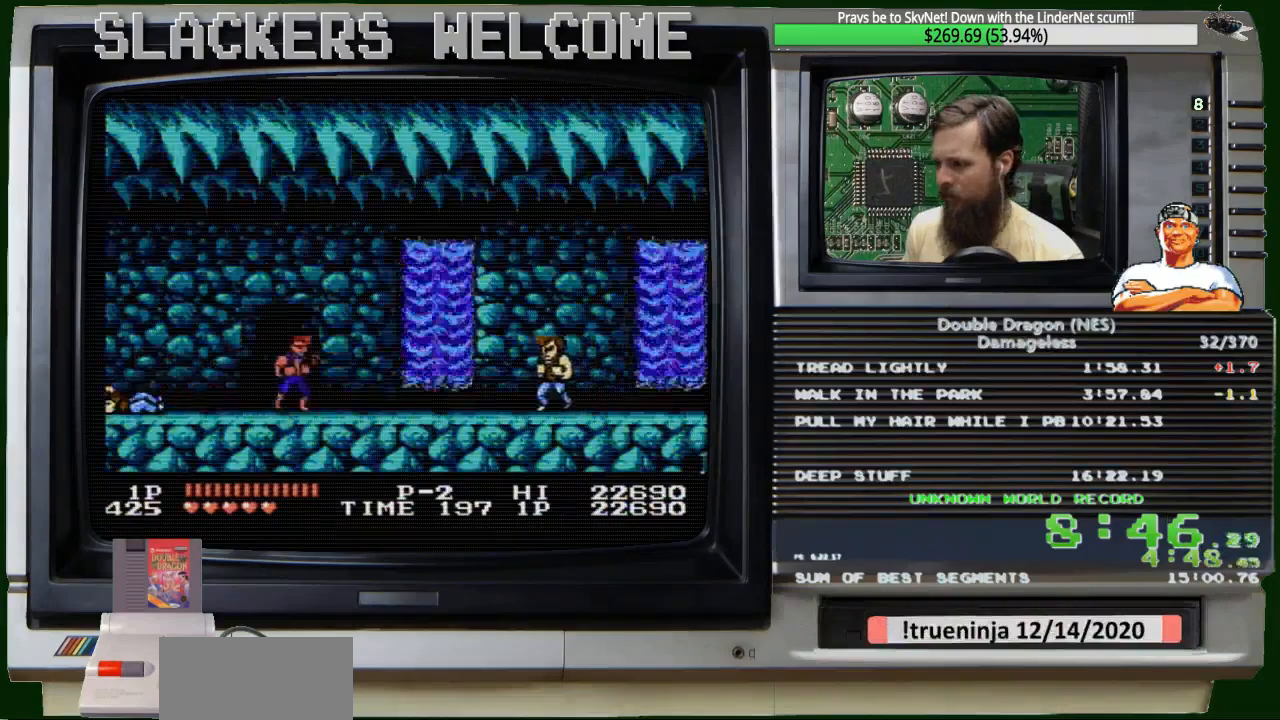
{"buttons": ["DPAD_RIGHT"], "events": [[33, "A", "up"], [33, "DPAD_RIGHT", "down"]]}